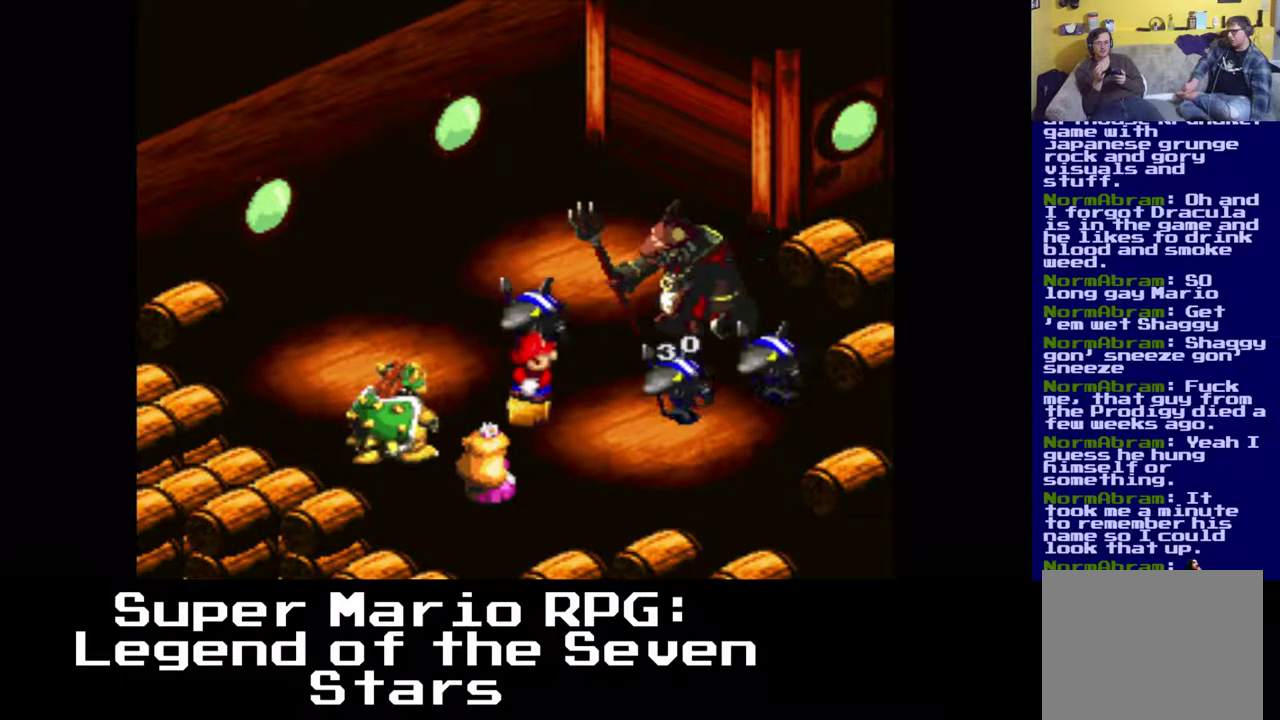
Gameplay with a controller (Xbox layout); each line is a JSON object with the inputs held at the frame after it. "events" lists button and stick changes between this image and that frame as [ms after this image, input, new state], when the widget could be followed in between. Not read: left_stick right_stick.
{"buttons": [], "events": []}
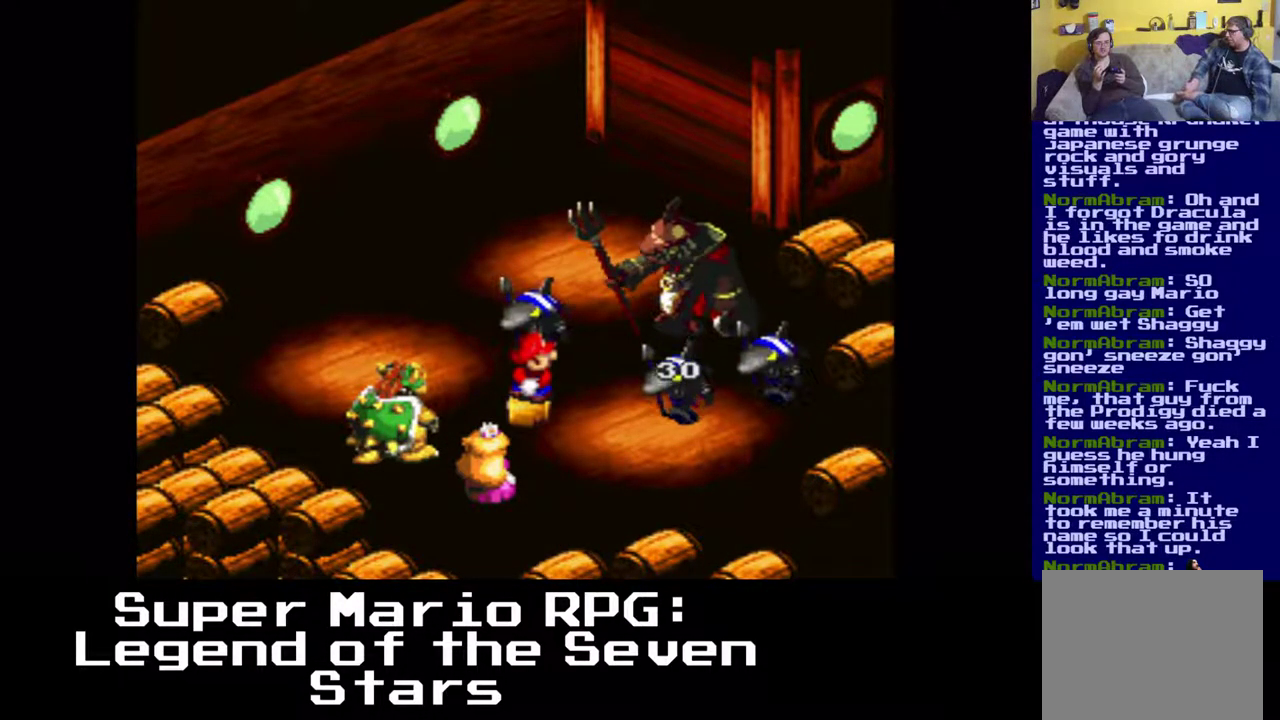
{"buttons": [], "events": []}
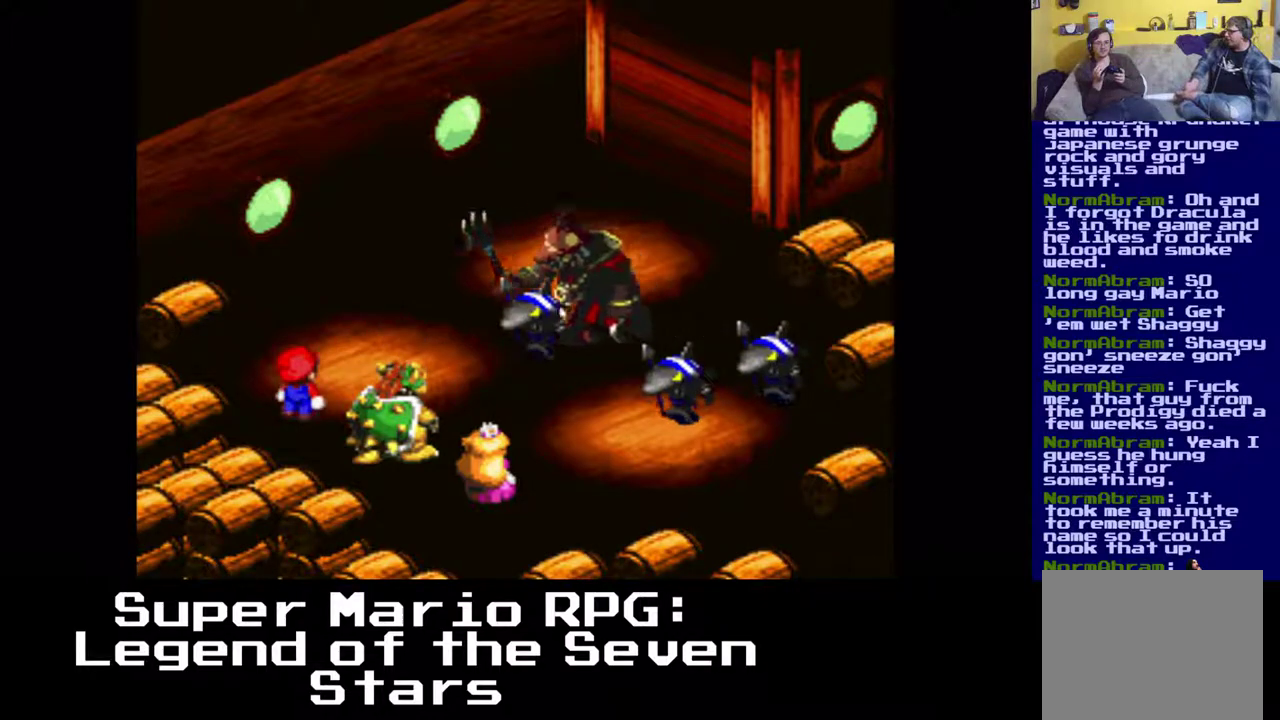
{"buttons": [], "events": []}
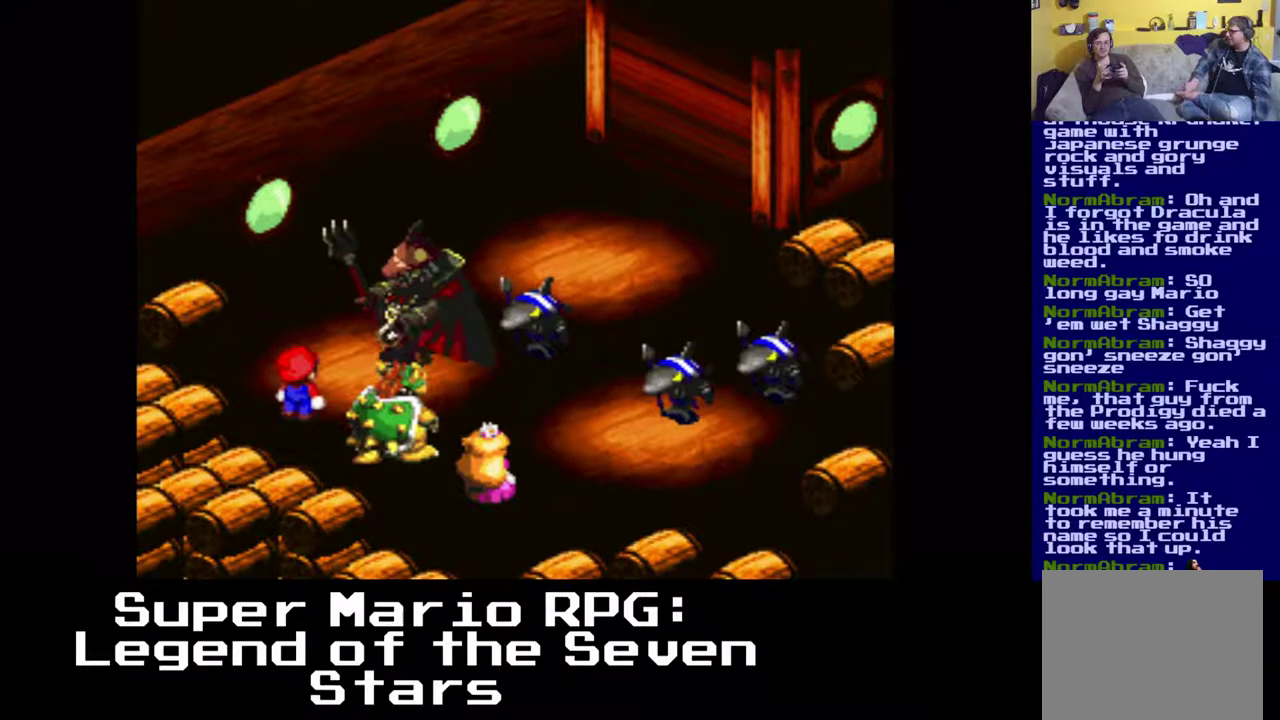
{"buttons": [], "events": []}
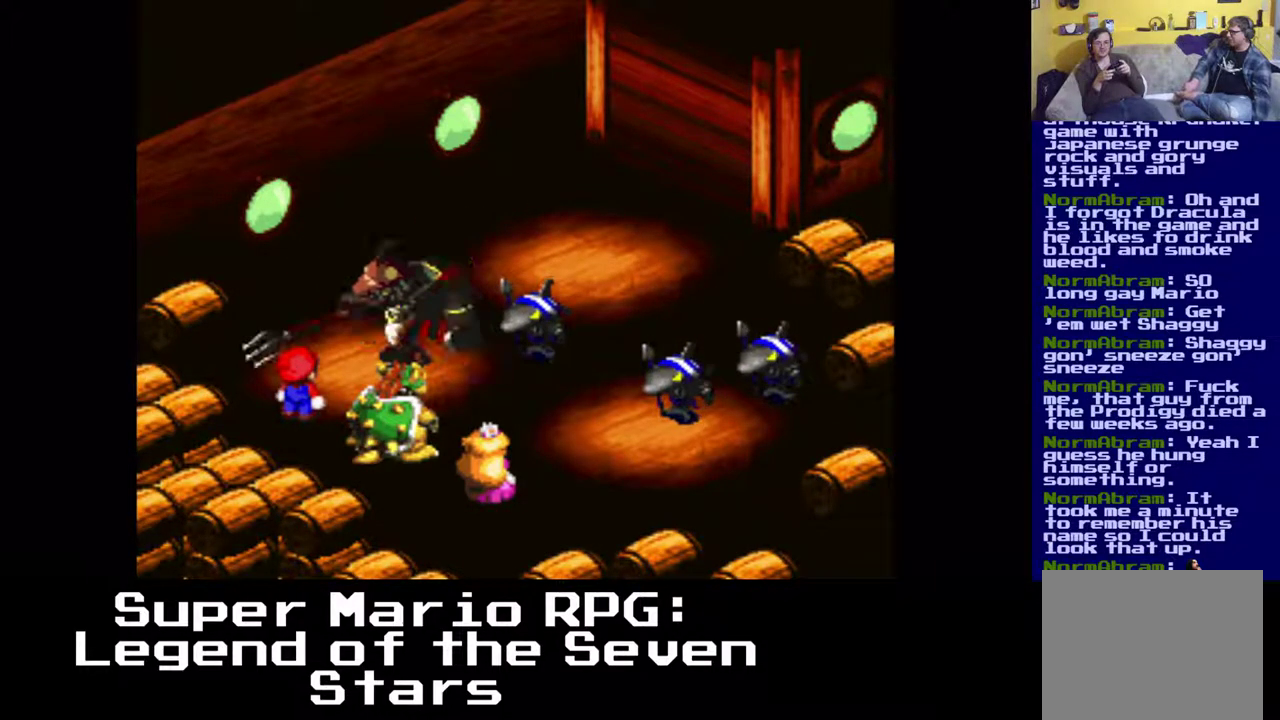
{"buttons": ["B"], "events": [[400, "B", "down"]]}
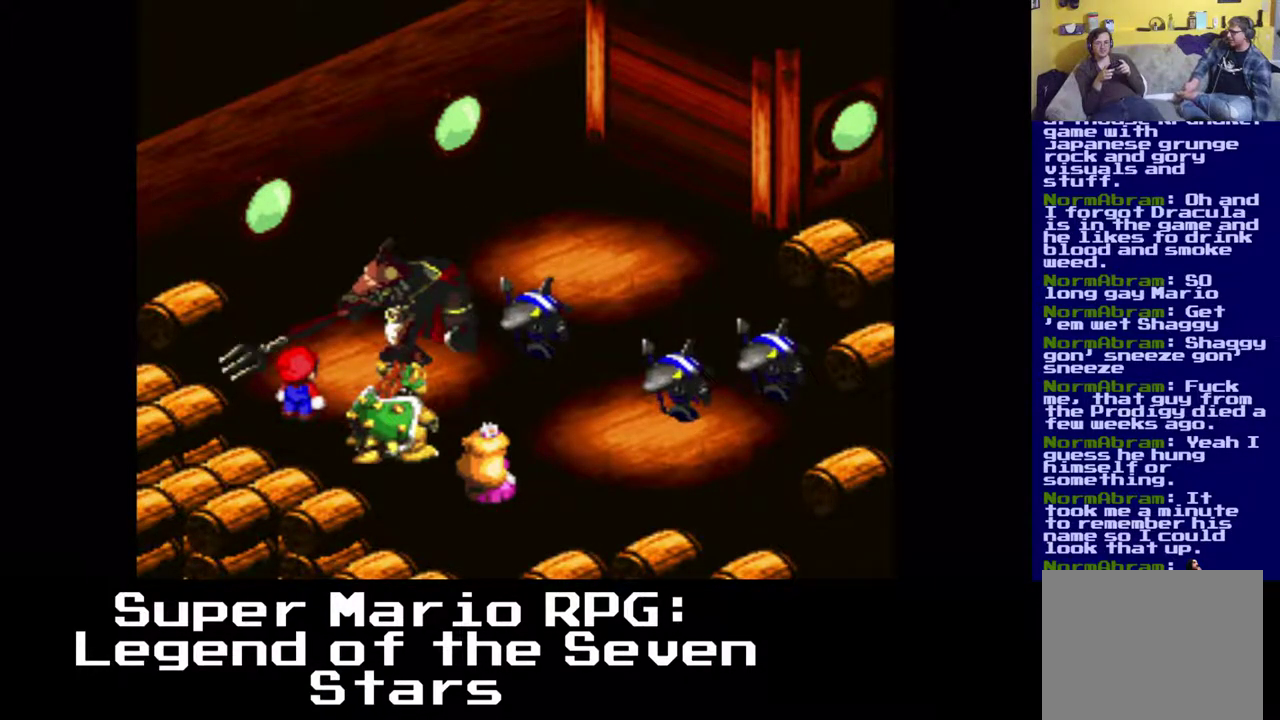
{"buttons": [], "events": [[17, "B", "up"]]}
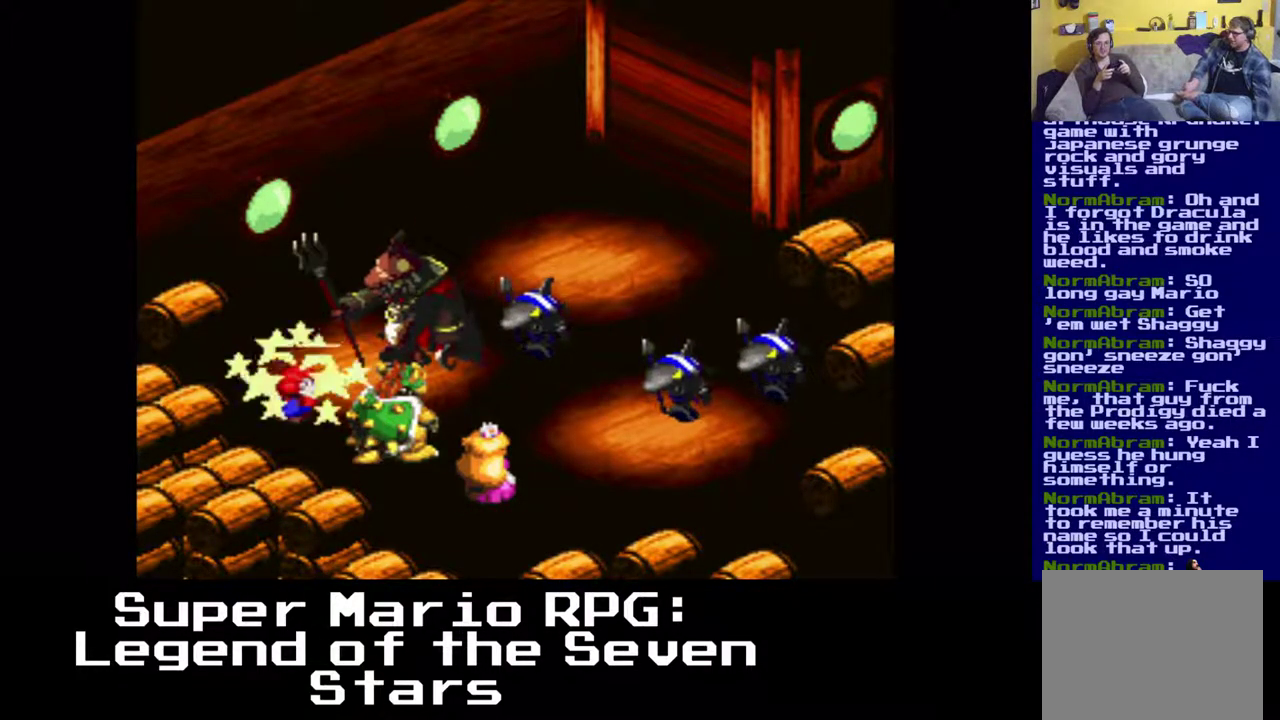
{"buttons": [], "events": []}
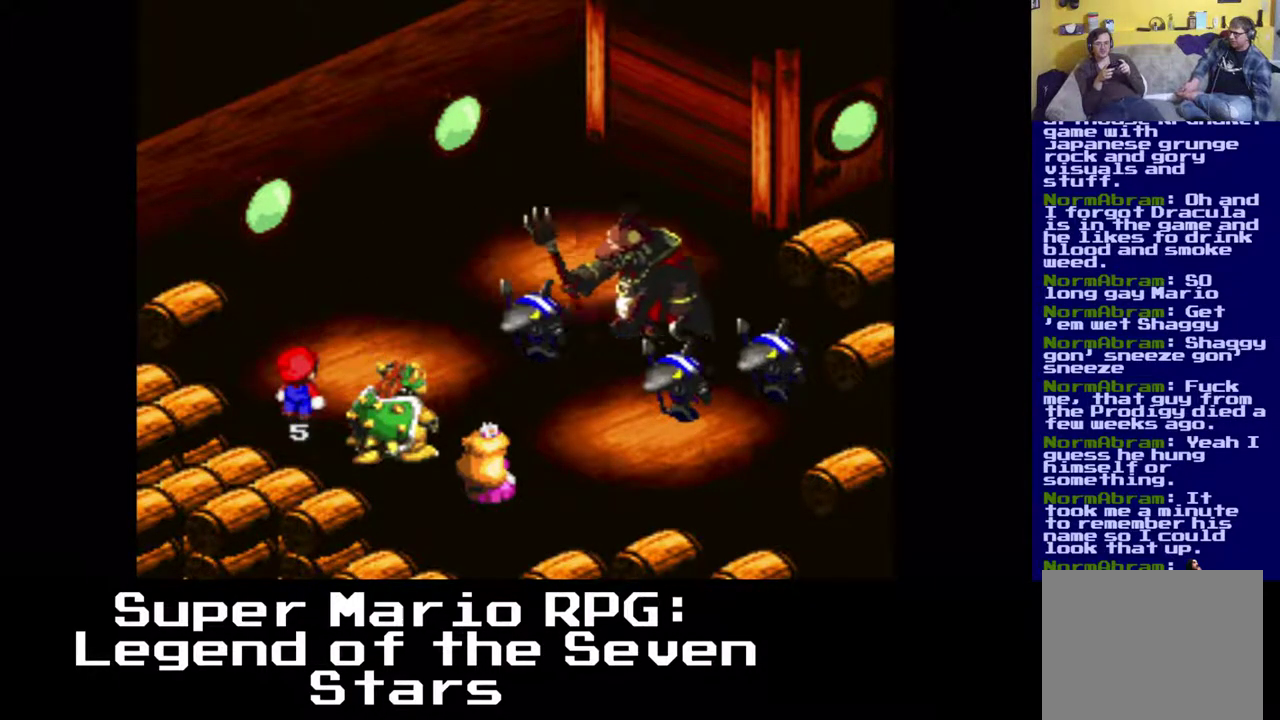
{"buttons": [], "events": []}
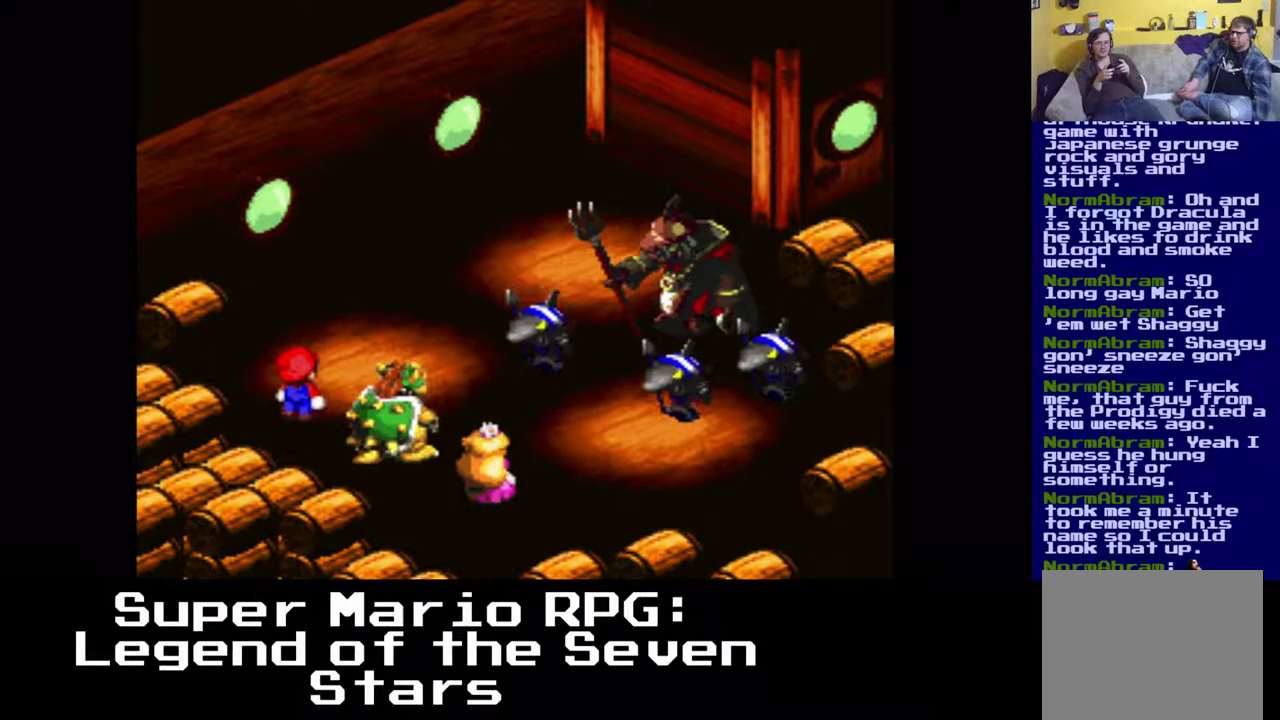
{"buttons": [], "events": []}
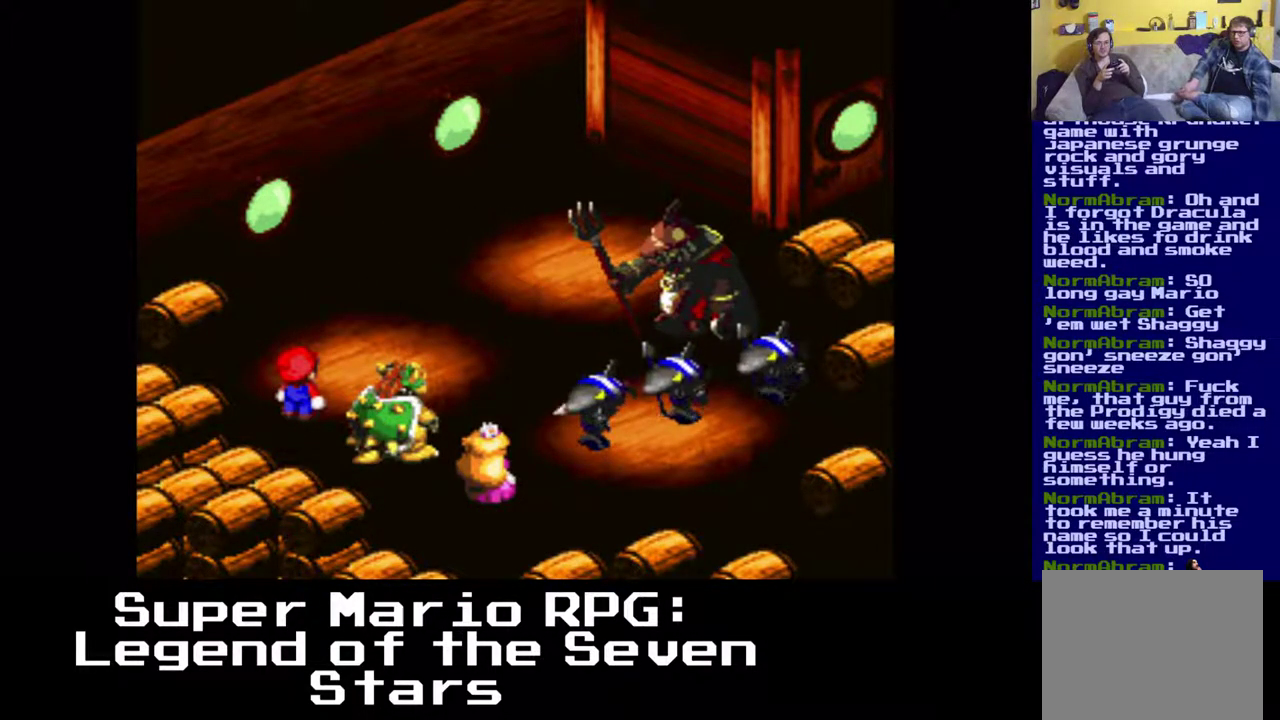
{"buttons": [], "events": []}
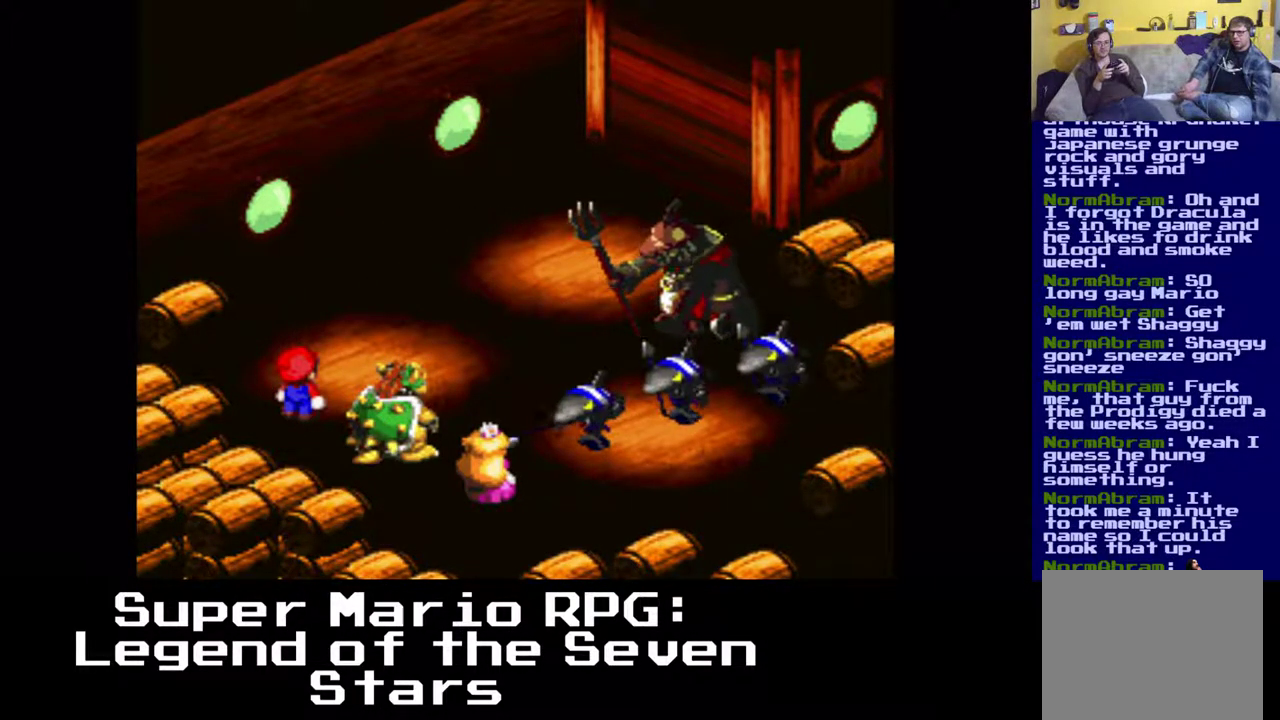
{"buttons": [], "events": [[50, "B", "down"], [217, "B", "up"]]}
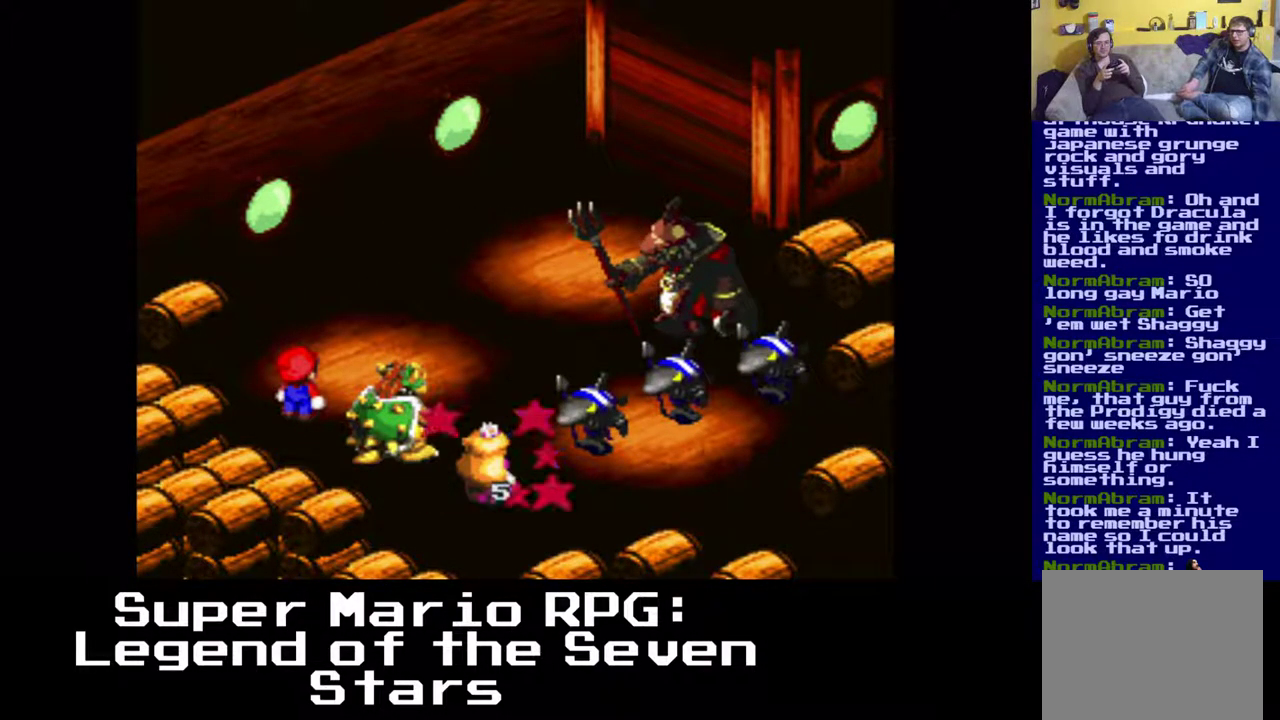
{"buttons": [], "events": []}
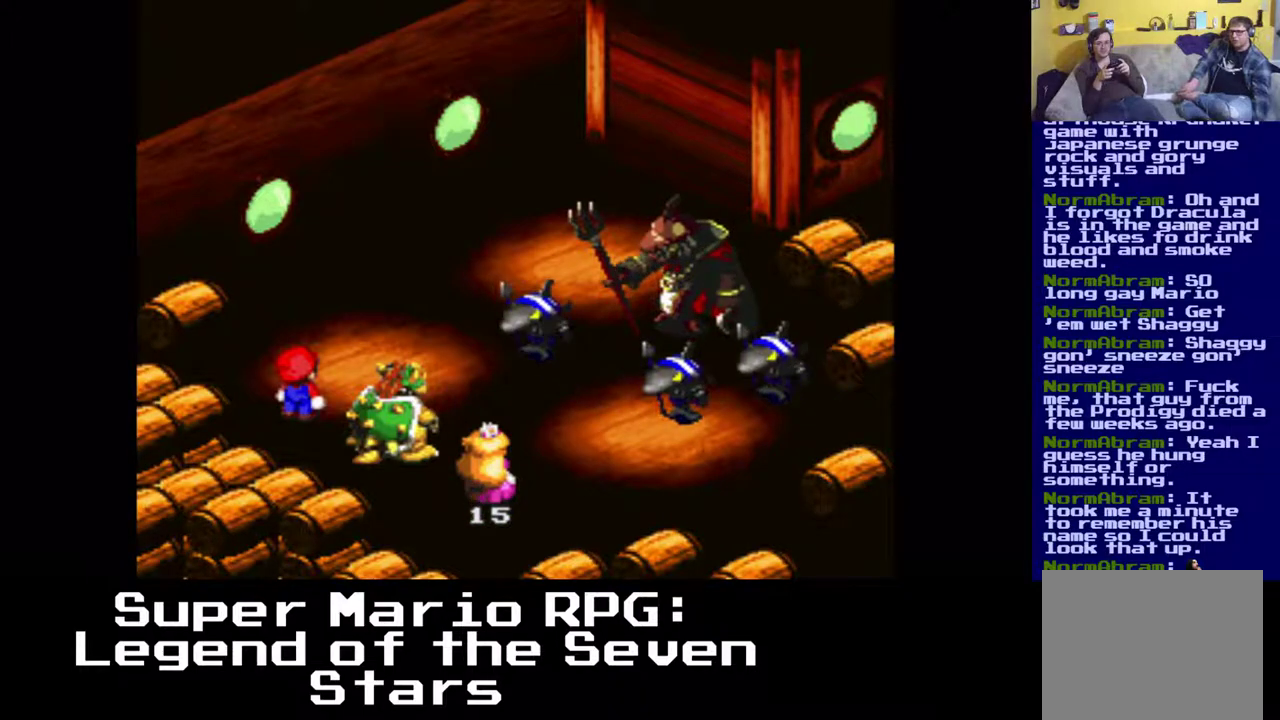
{"buttons": [], "events": []}
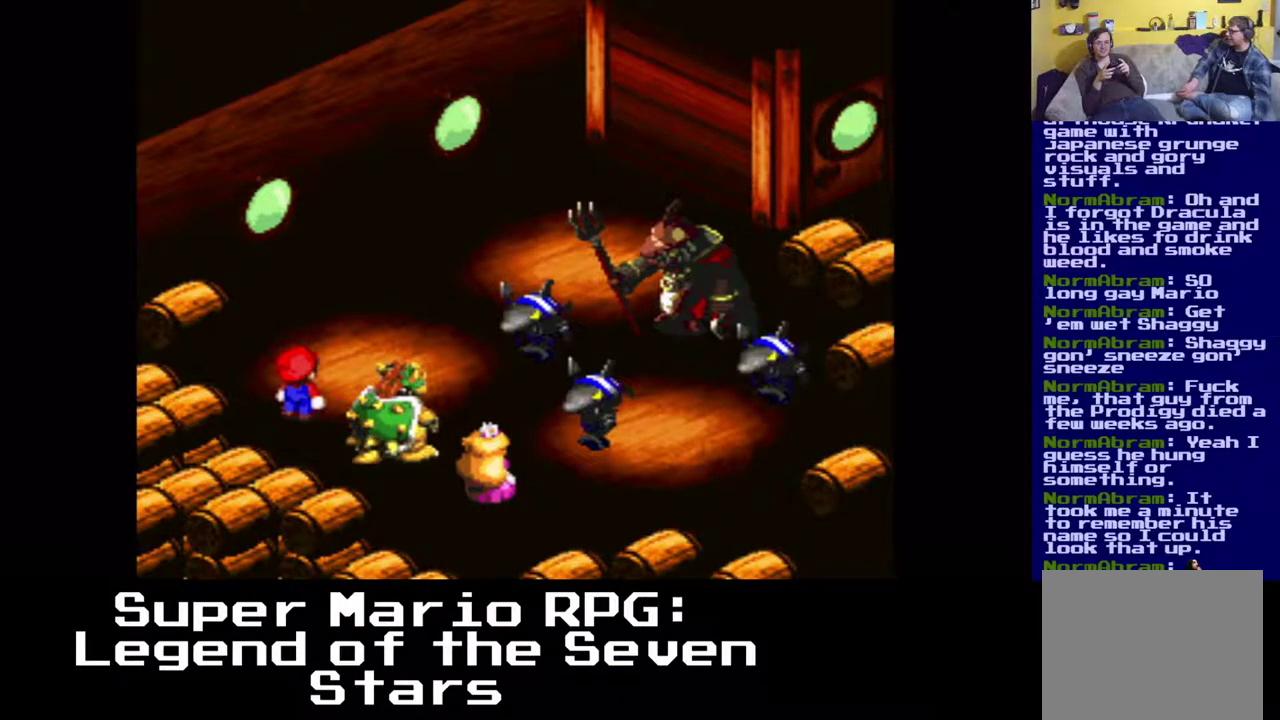
{"buttons": [], "events": []}
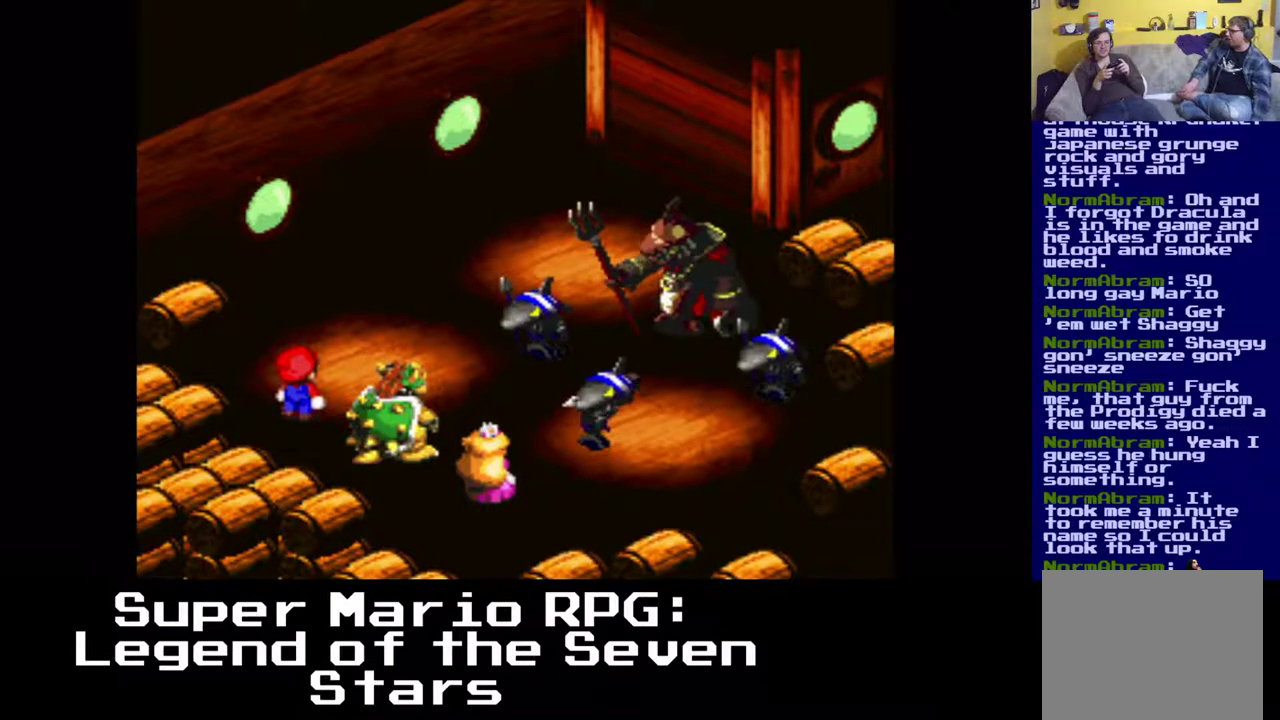
{"buttons": [], "events": [[150, "B", "down"], [317, "B", "up"]]}
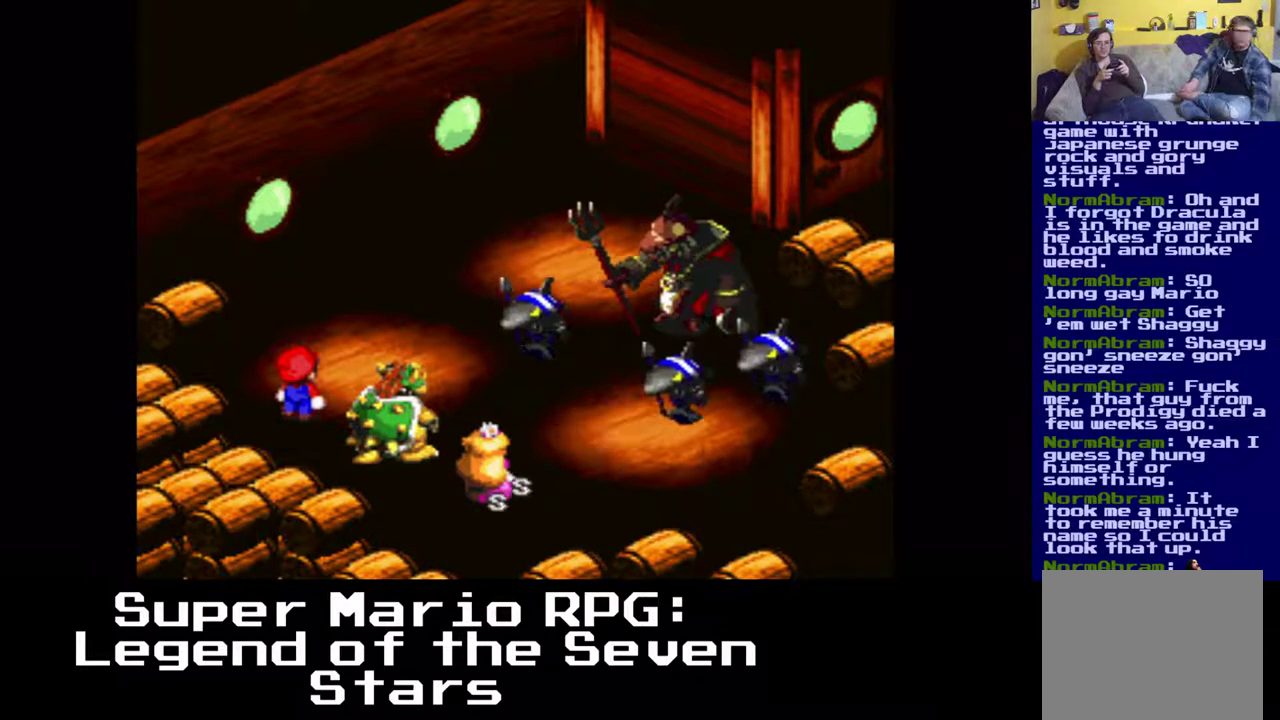
{"buttons": [], "events": []}
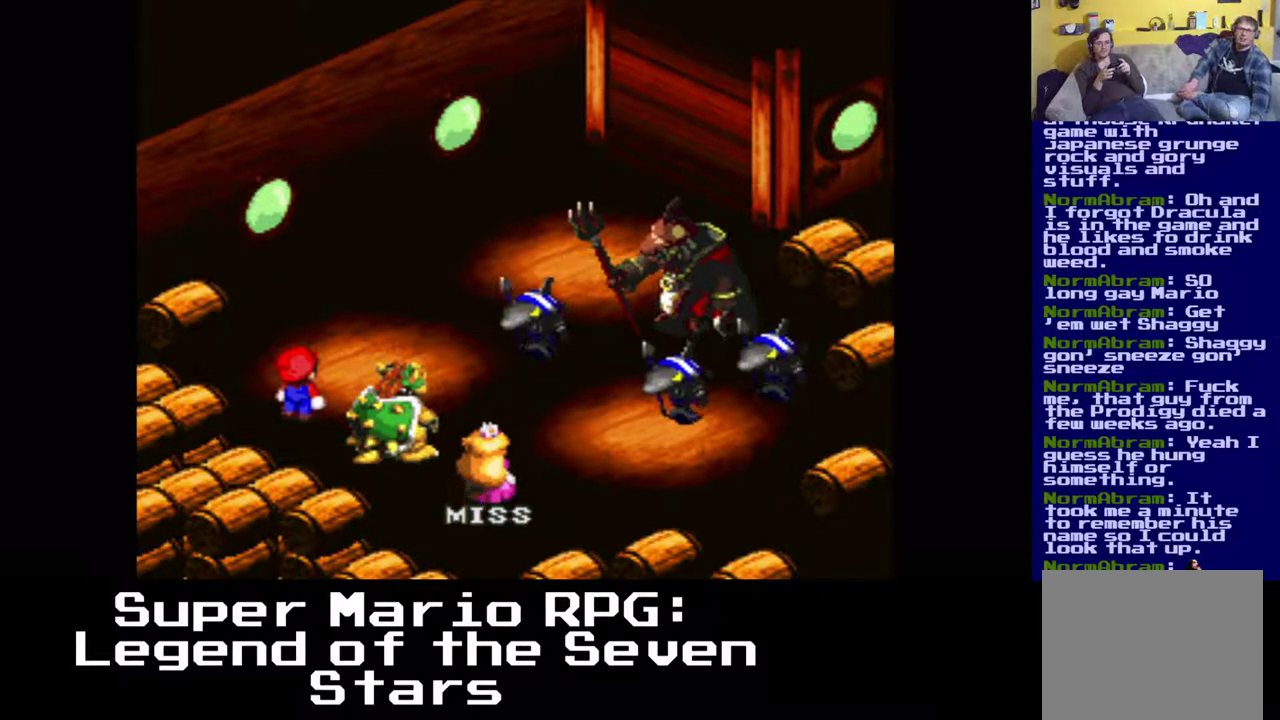
{"buttons": [], "events": []}
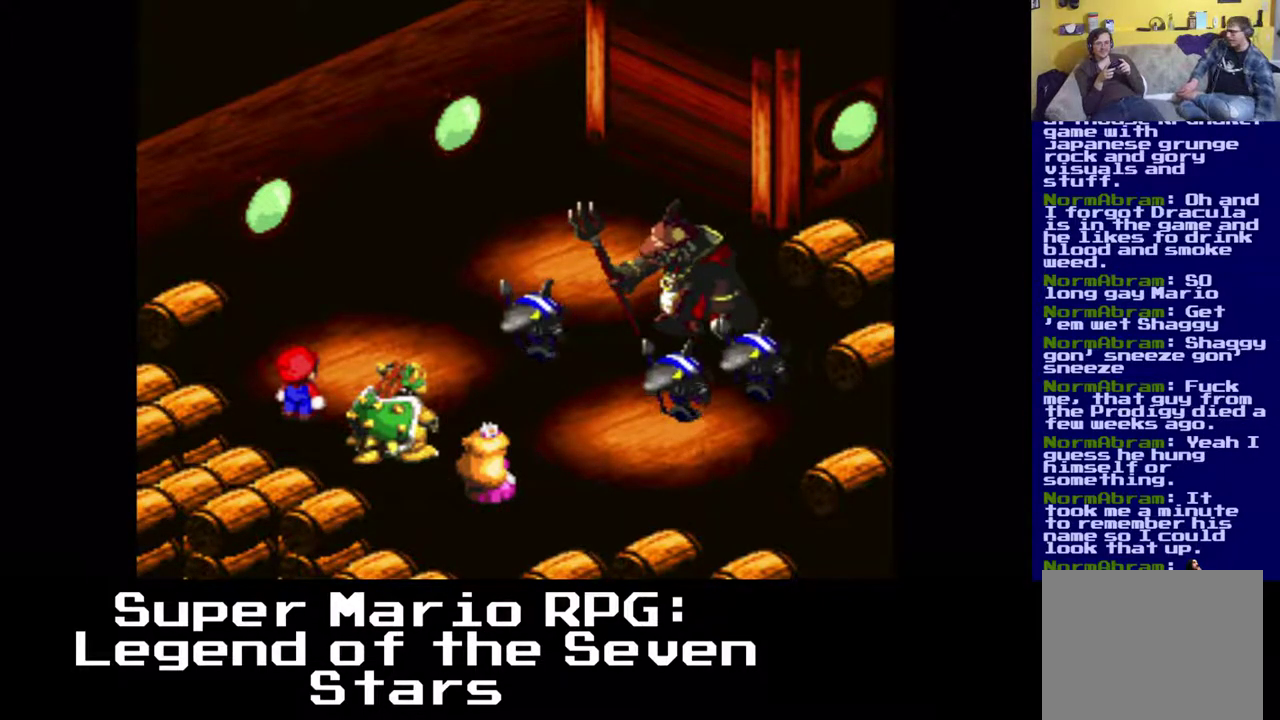
{"buttons": [], "events": []}
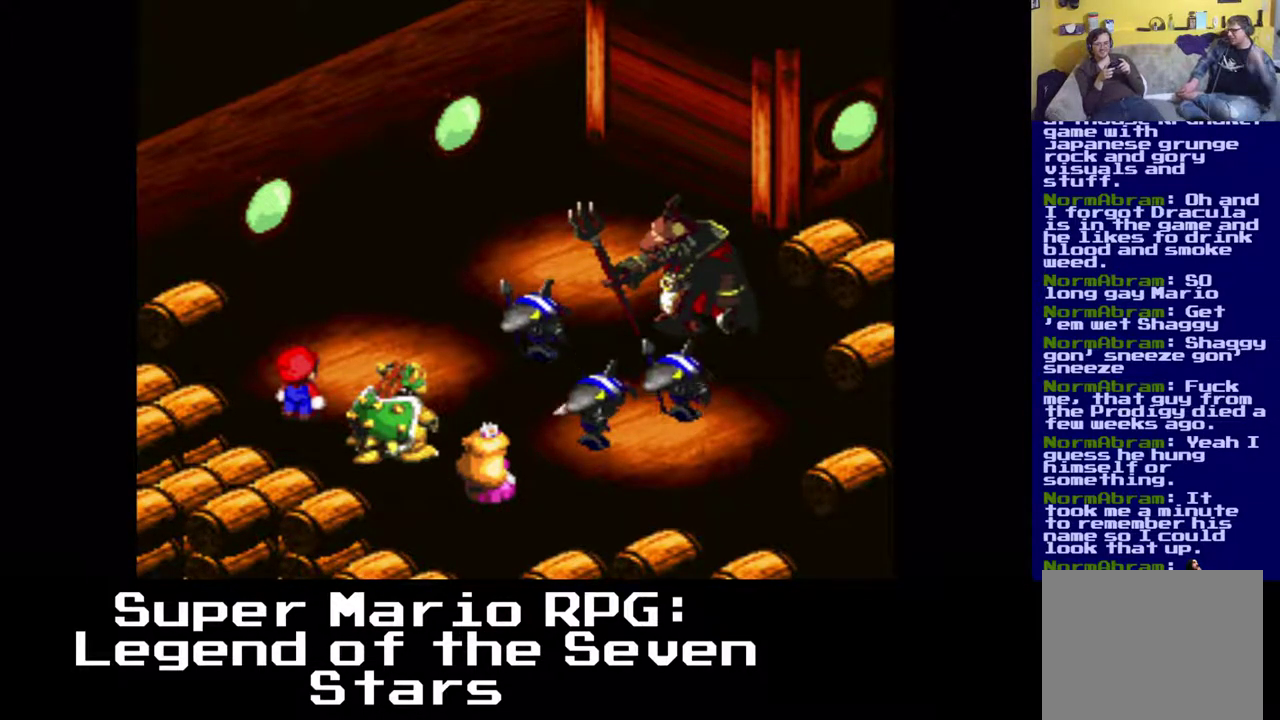
{"buttons": [], "events": []}
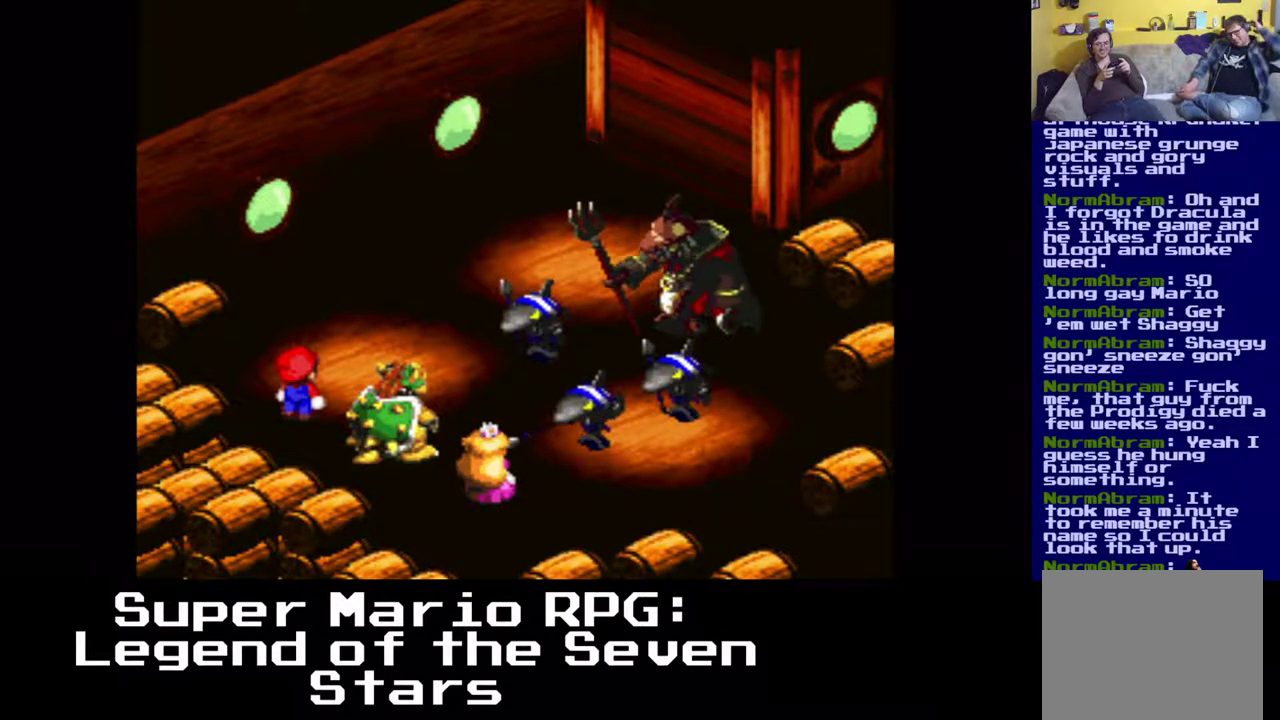
{"buttons": [], "events": [[50, "B", "down"], [200, "B", "up"]]}
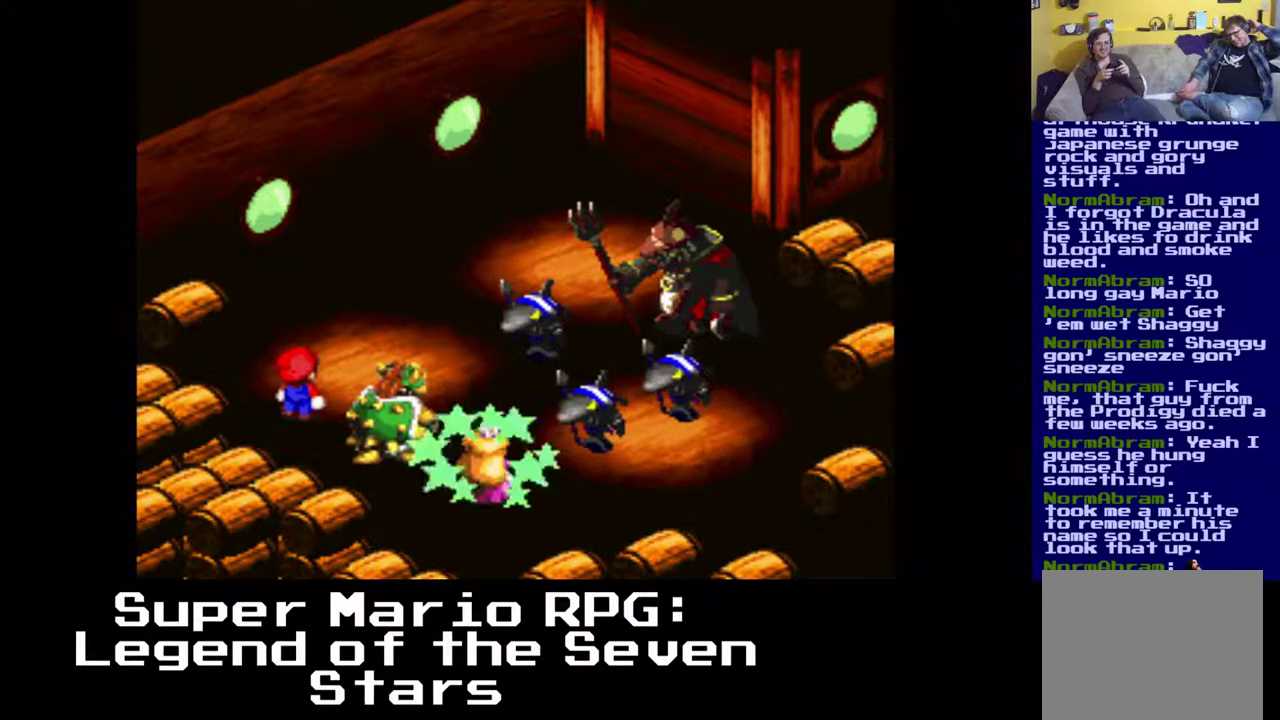
{"buttons": [], "events": []}
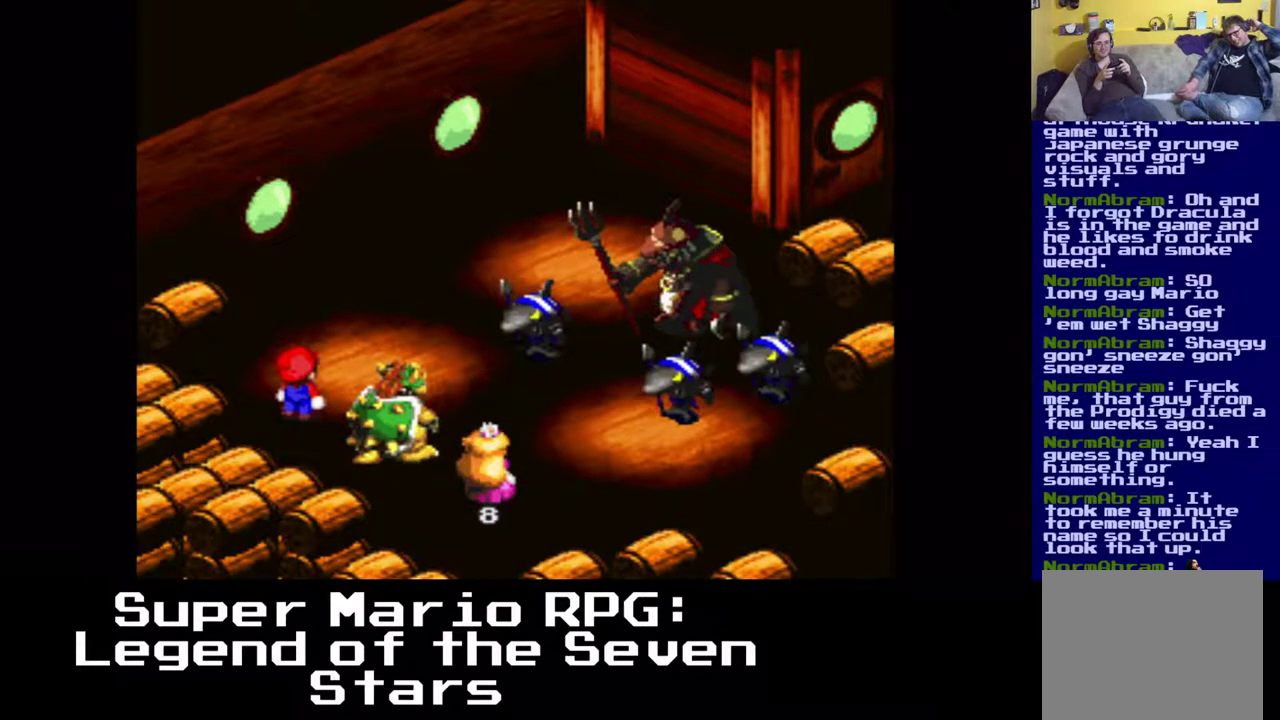
{"buttons": [], "events": []}
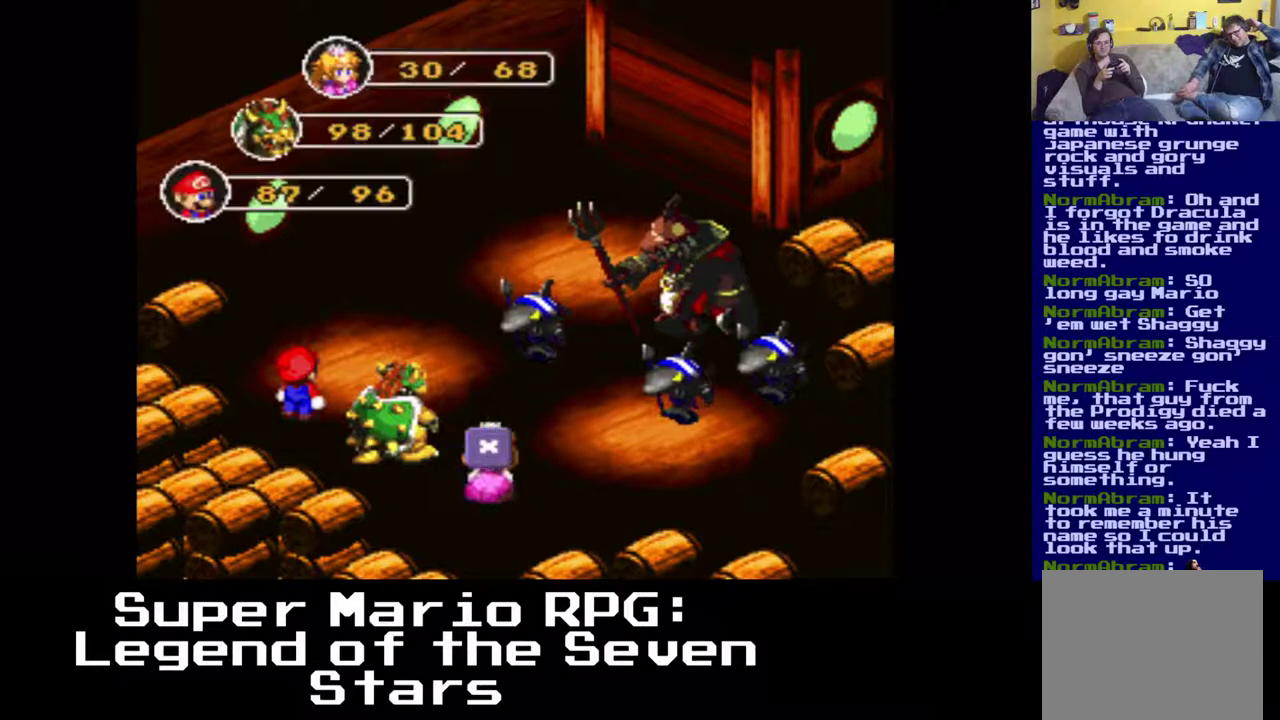
{"buttons": [], "events": []}
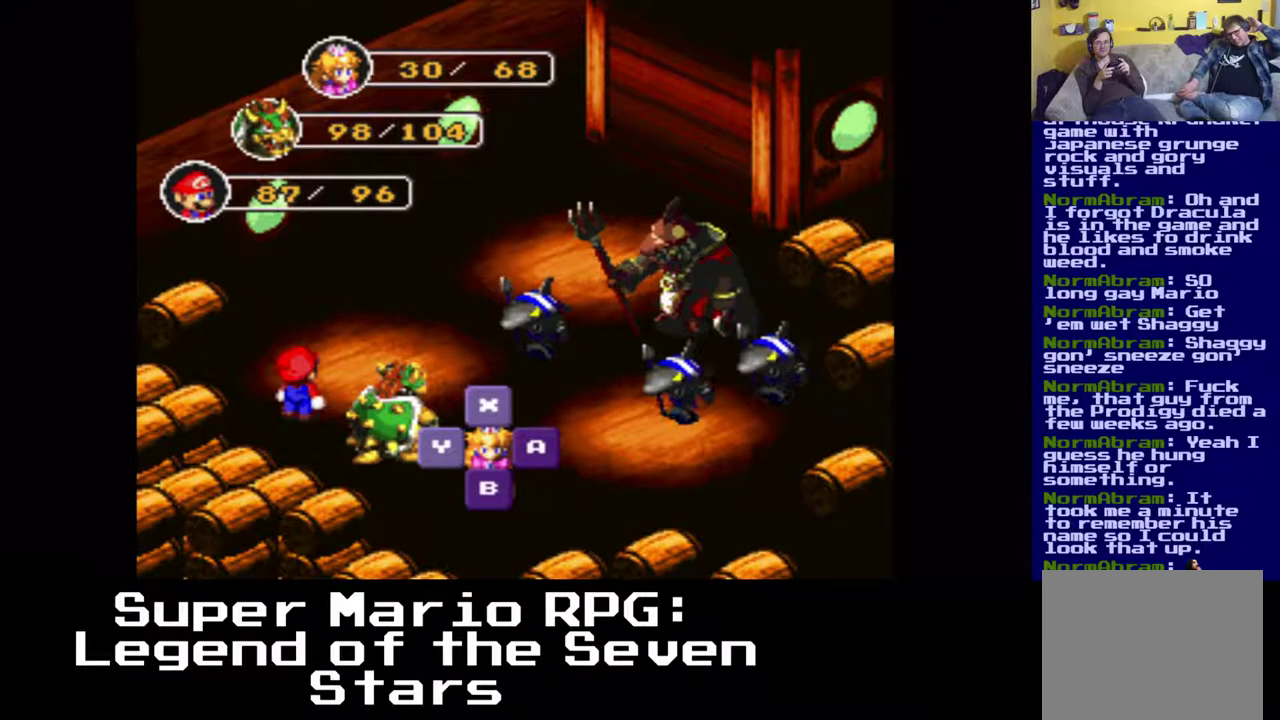
{"buttons": [], "events": []}
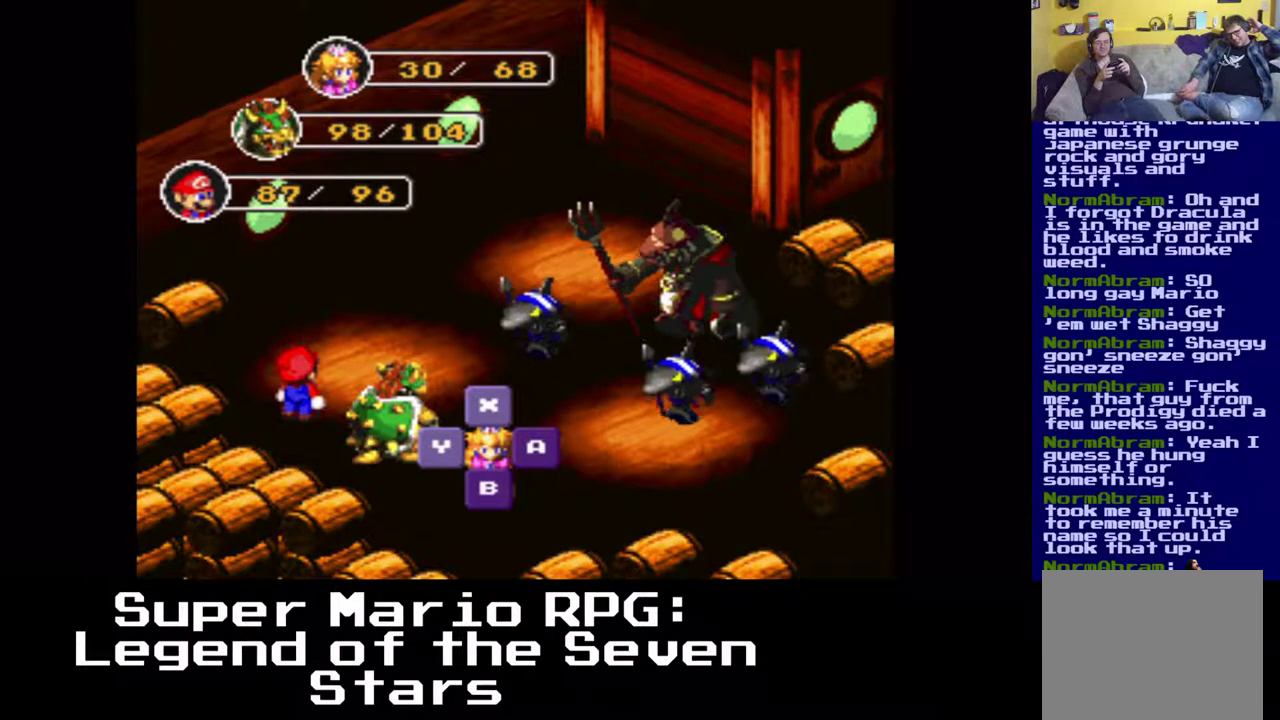
{"buttons": [], "events": [[17, "X", "down"], [133, "X", "up"]]}
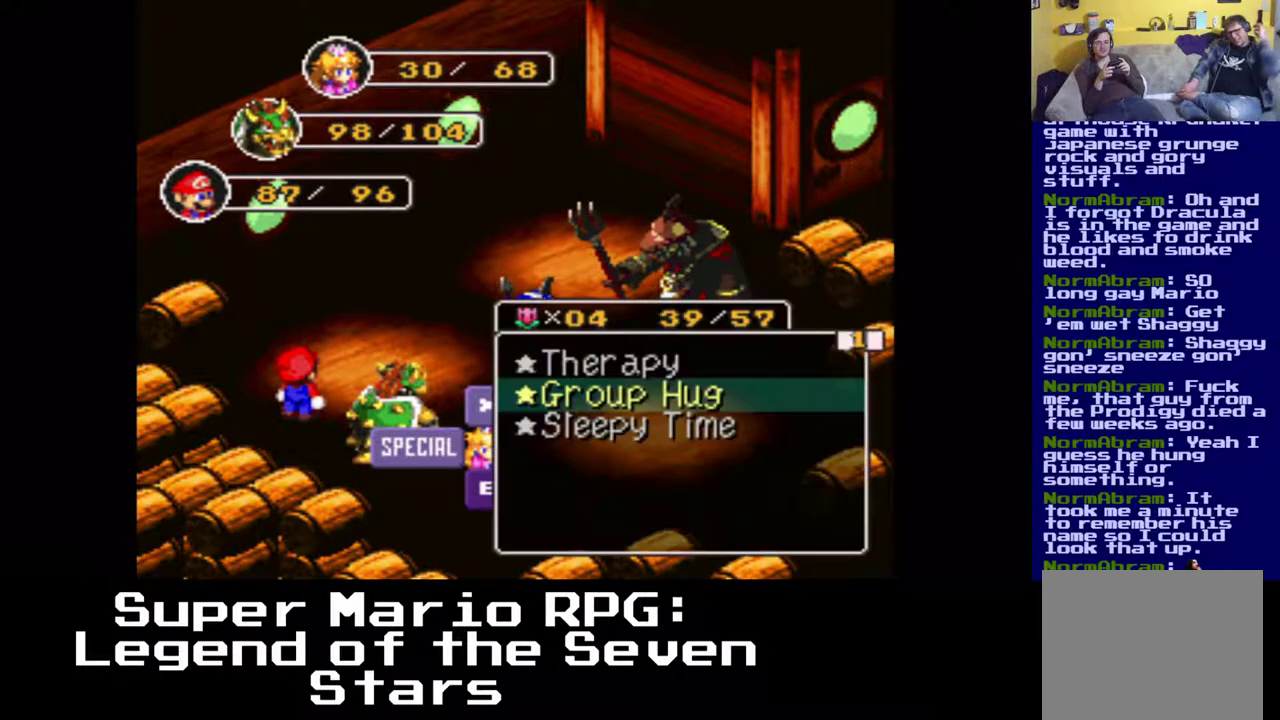
{"buttons": [], "events": []}
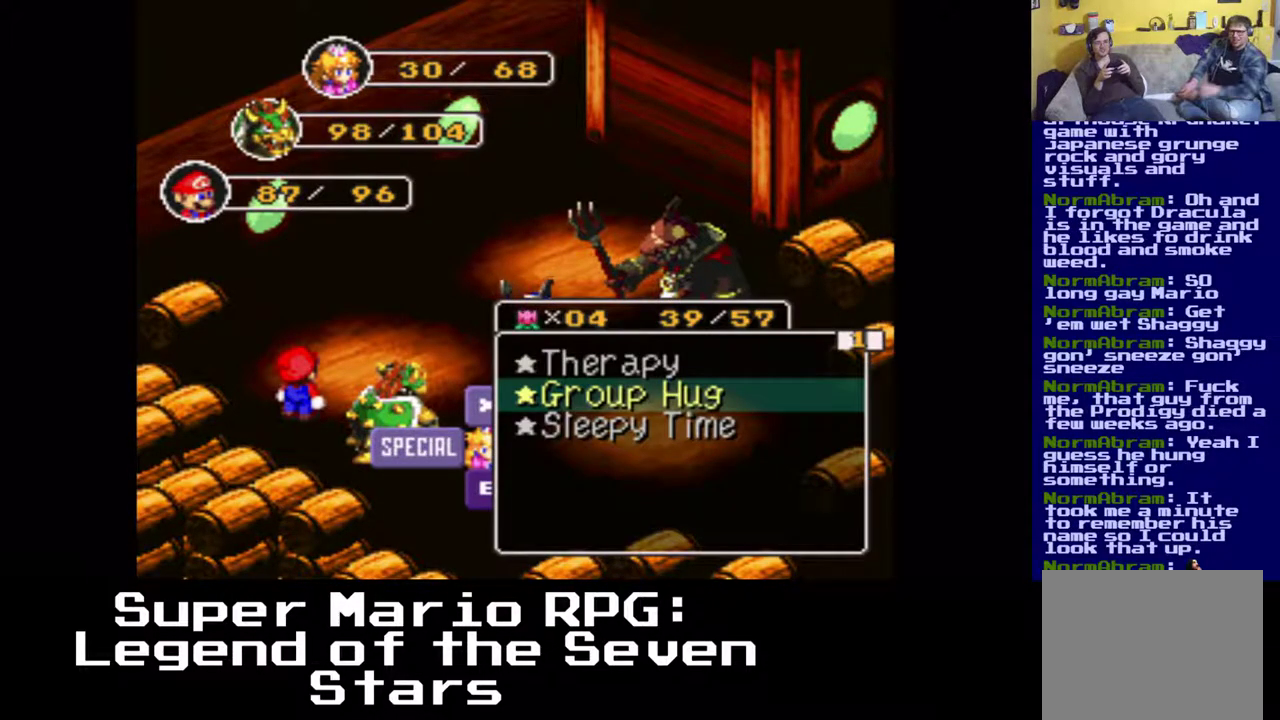
{"buttons": ["X"], "events": [[17, "DPAD_UP", "down"], [150, "DPAD_UP", "up"], [383, "X", "down"]]}
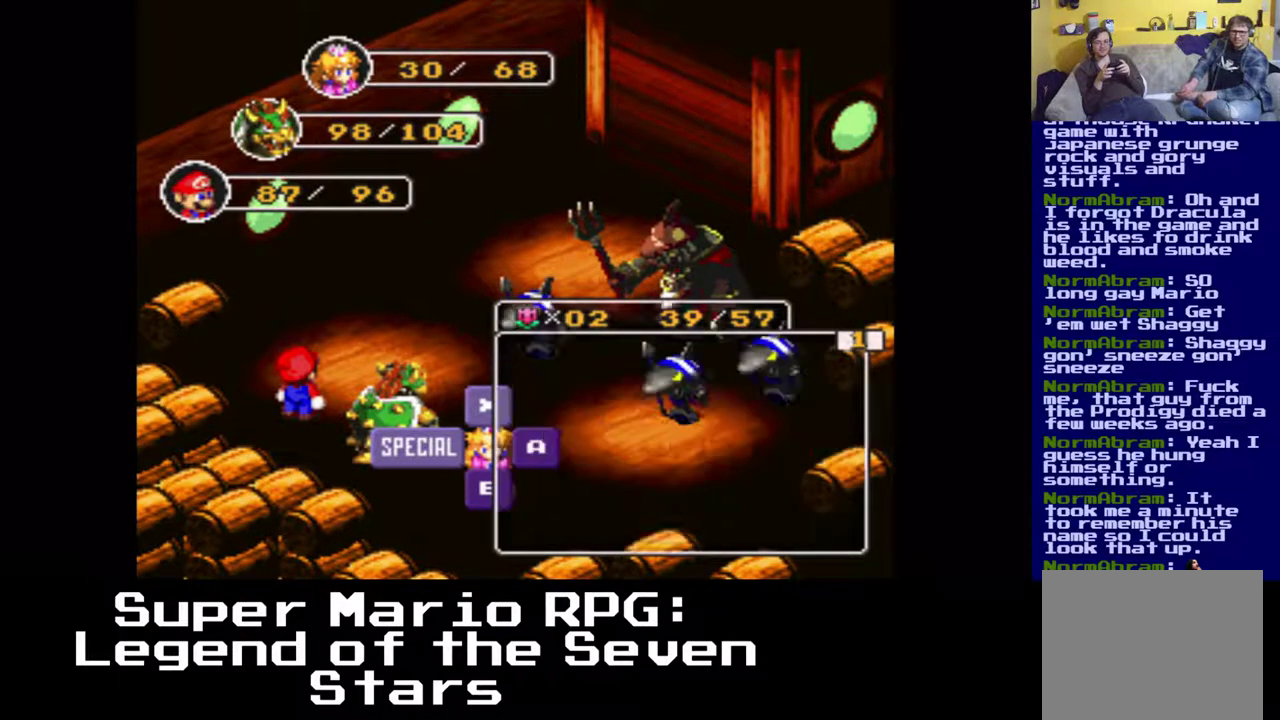
{"buttons": [], "events": [[33, "X", "up"]]}